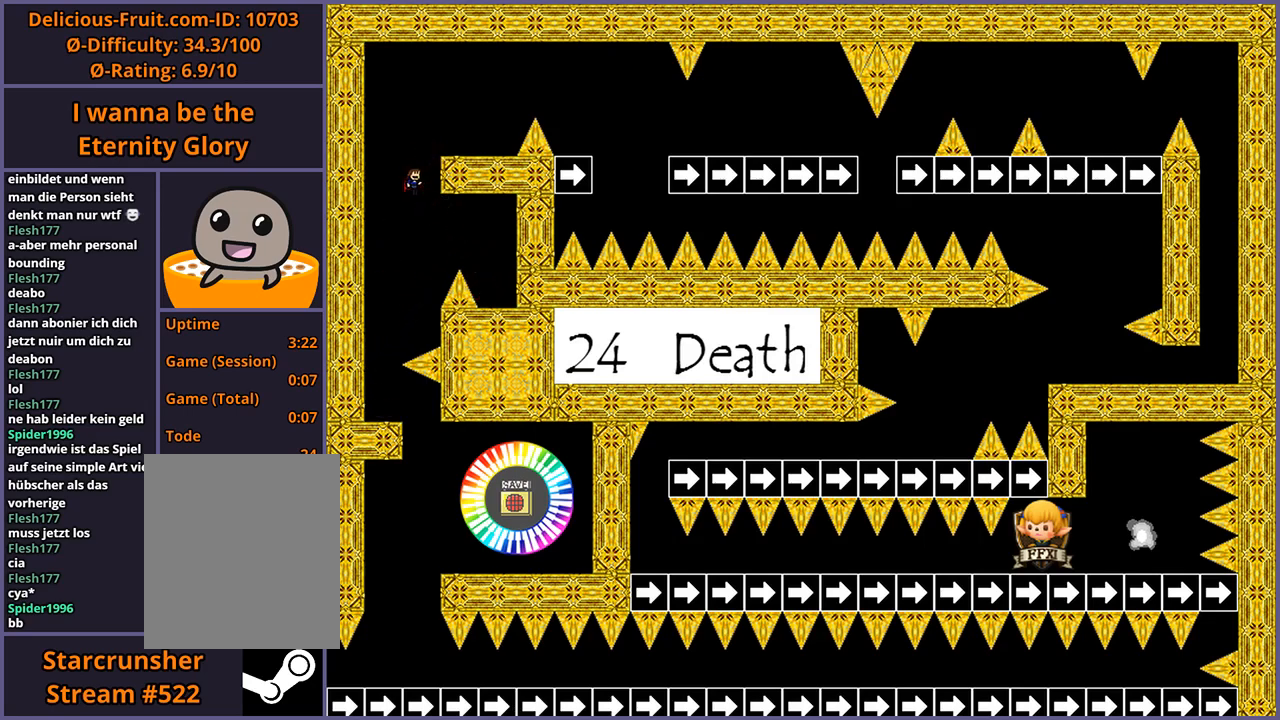
Gameplay with keyboard; each line is a JSON object with the keys held at the frame after it. "events" lists presses ("down") and releases ("up") of "down", "left", "r", "right", "s", "shift_l", "shift_r", "up" and "z" between this image and that frame as [ms after this image, input, new state], when the widget could be followed in between. No other keys are recorded. Mouse input is not recorded.
{"keys": ["right"], "events": [[440, "shift_l", "up"]]}
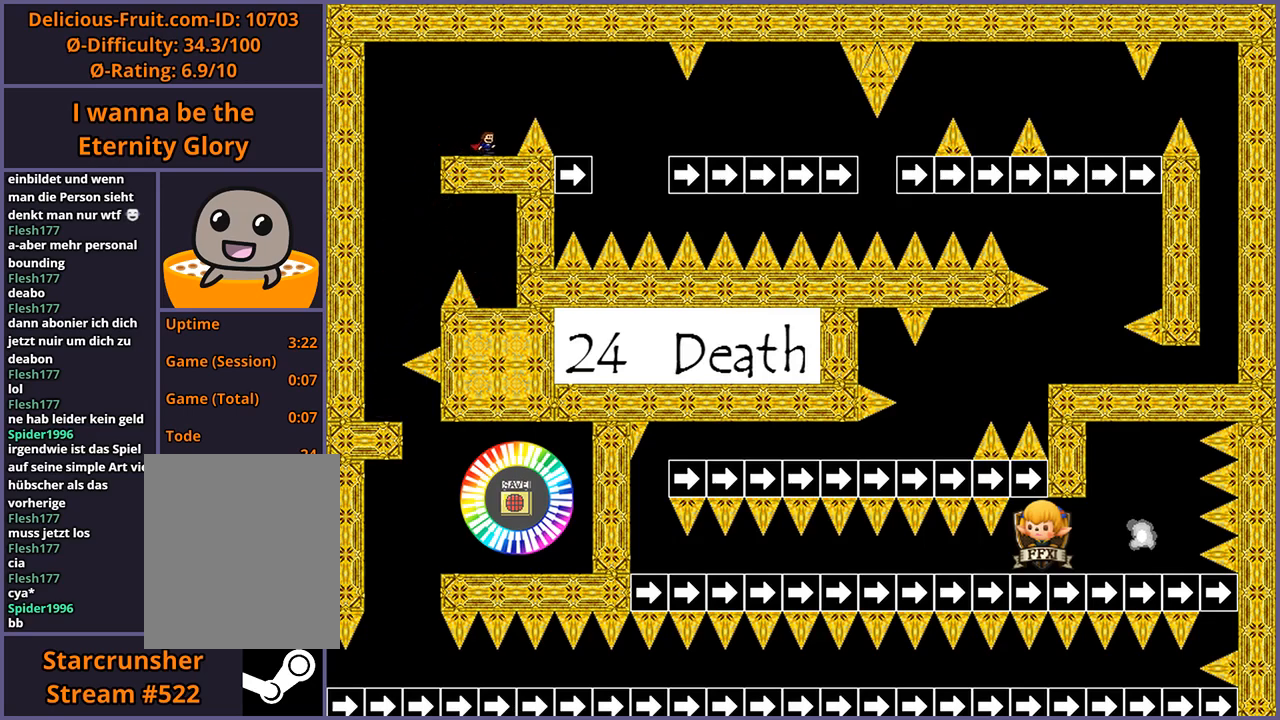
{"keys": [], "events": [[60, "shift_l", "down"], [160, "shift_l", "up"], [500, "right", "up"]]}
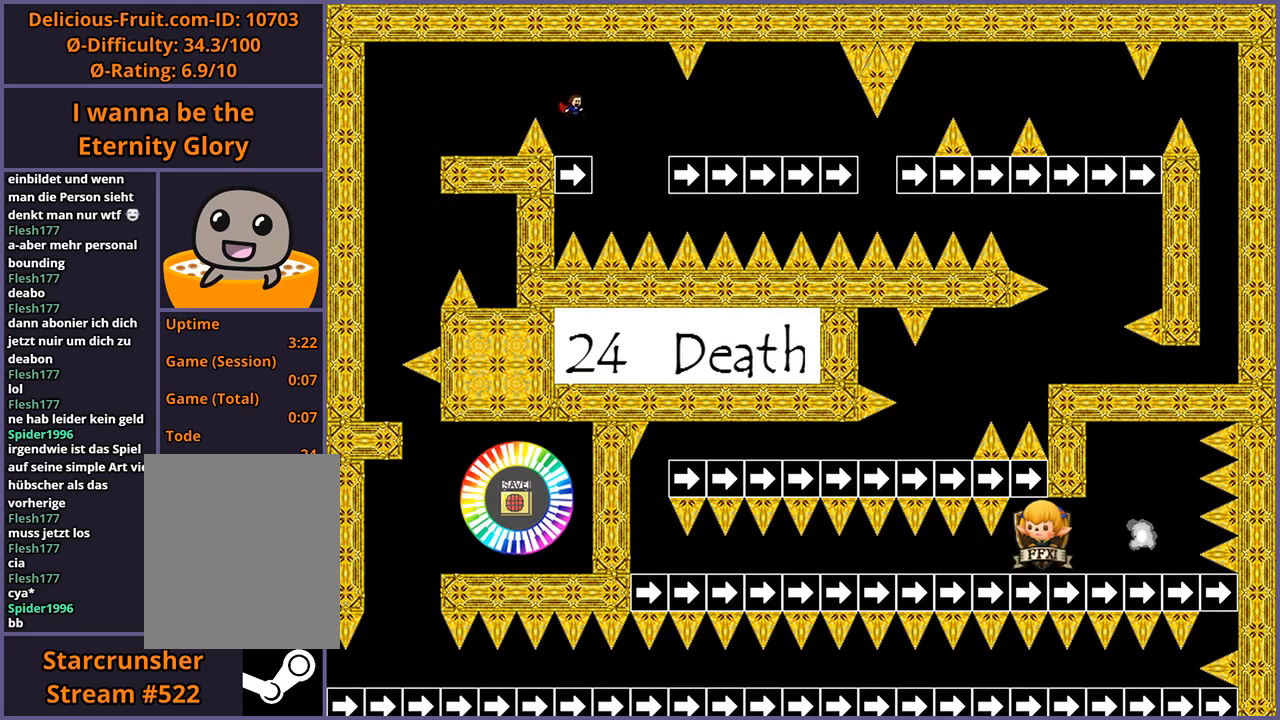
{"keys": ["right"], "events": [[180, "right", "down"], [180, "shift_l", "down"], [220, "shift_l", "up"]]}
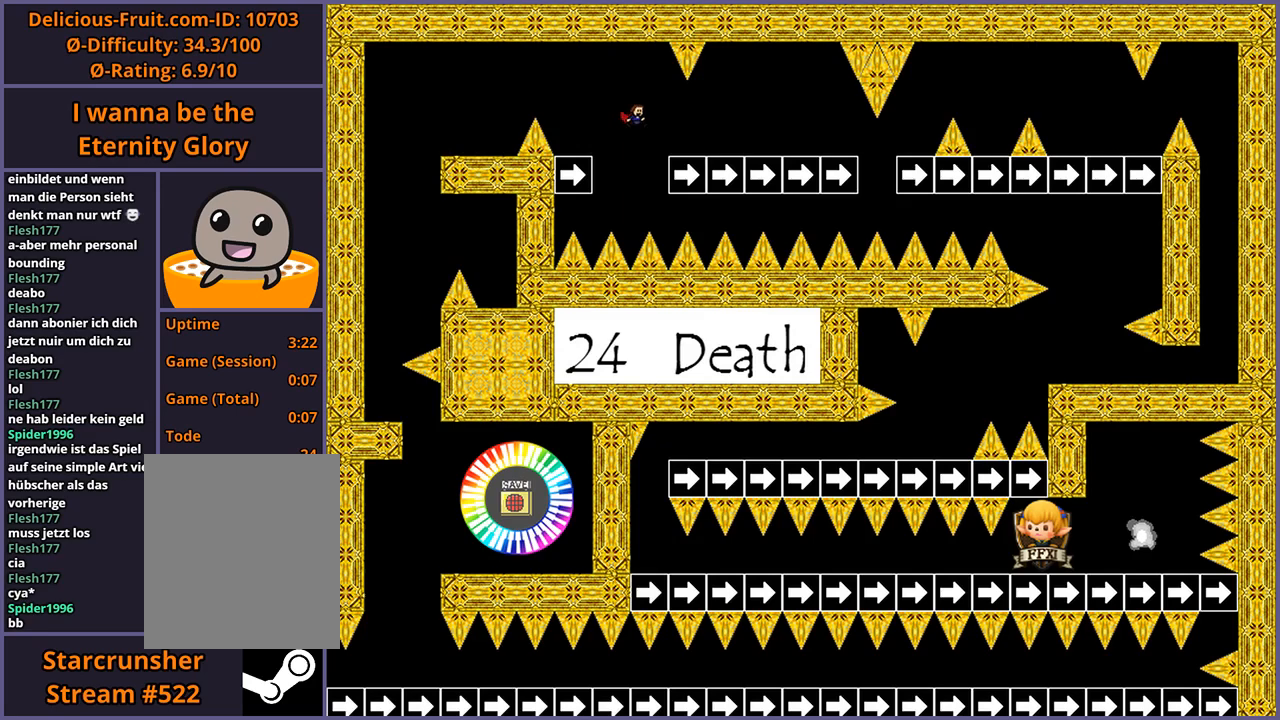
{"keys": ["right"], "events": [[100, "shift_l", "down"], [140, "shift_l", "up"]]}
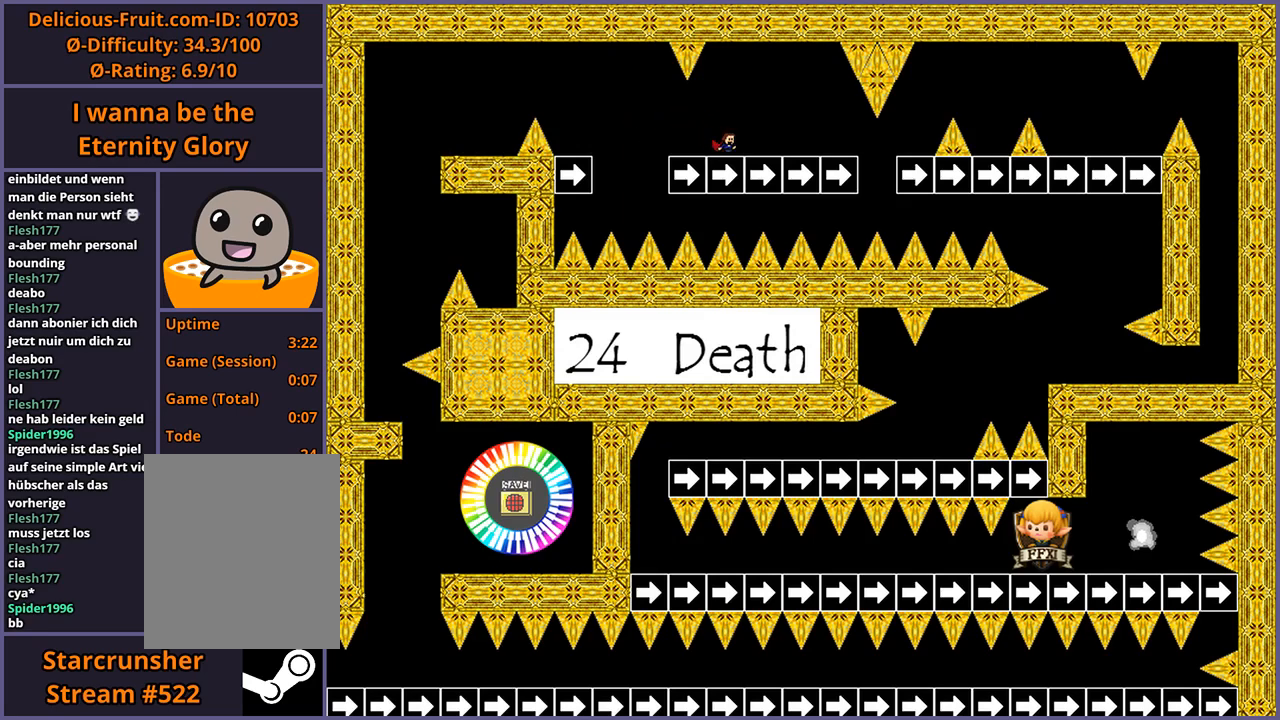
{"keys": [], "events": [[380, "right", "up"]]}
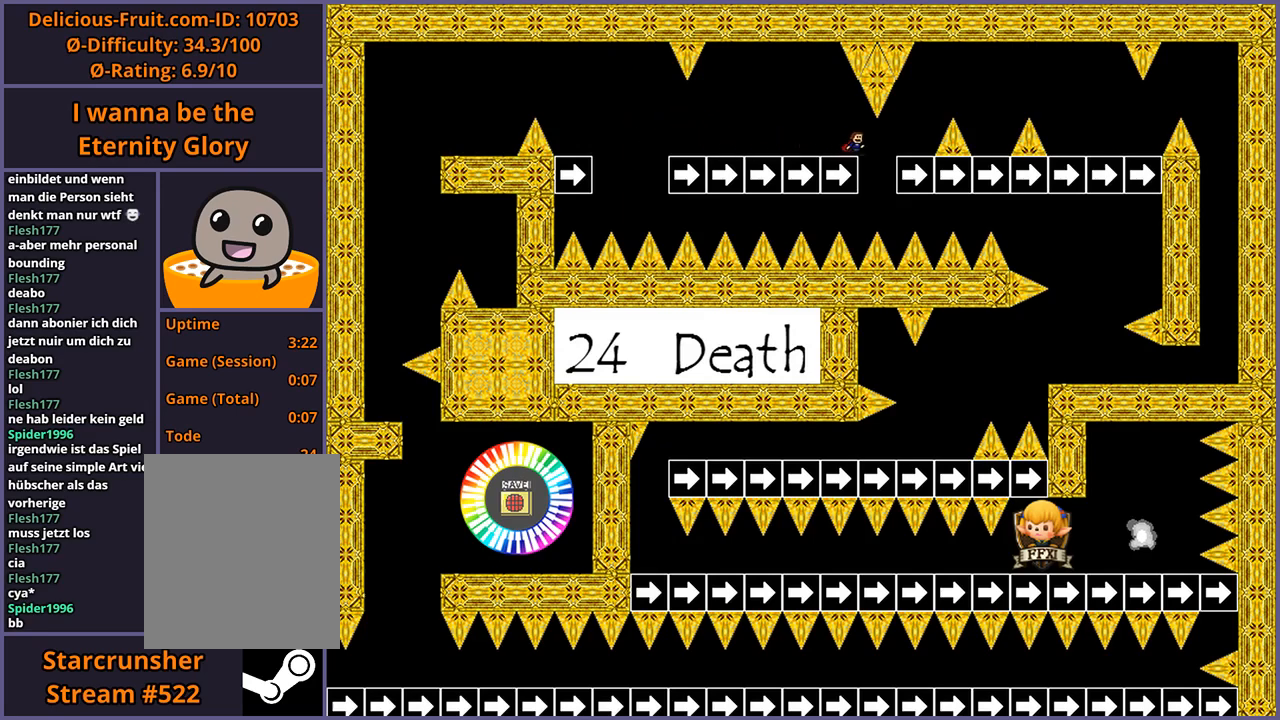
{"keys": ["right", "shift_l"], "events": [[300, "shift_l", "down"], [320, "right", "down"]]}
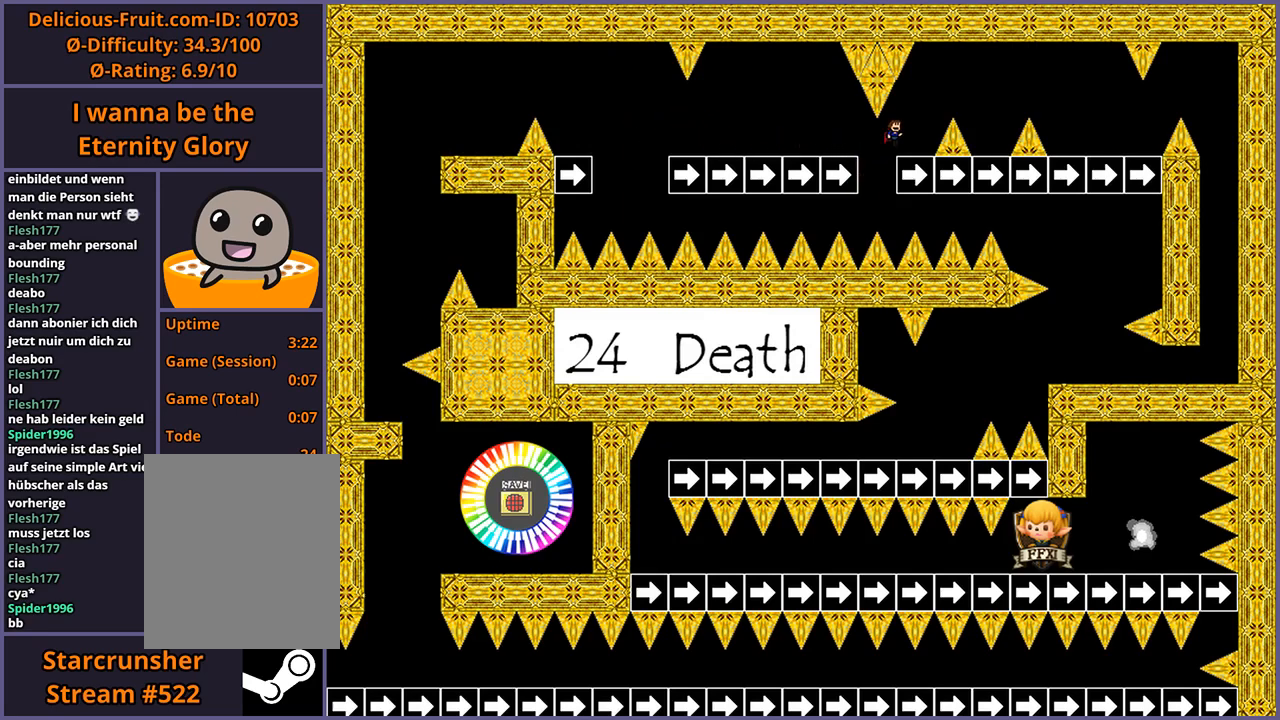
{"keys": ["right", "shift_l"], "events": [[20, "right", "up"], [20, "shift_l", "up"], [360, "right", "down"], [360, "shift_l", "down"]]}
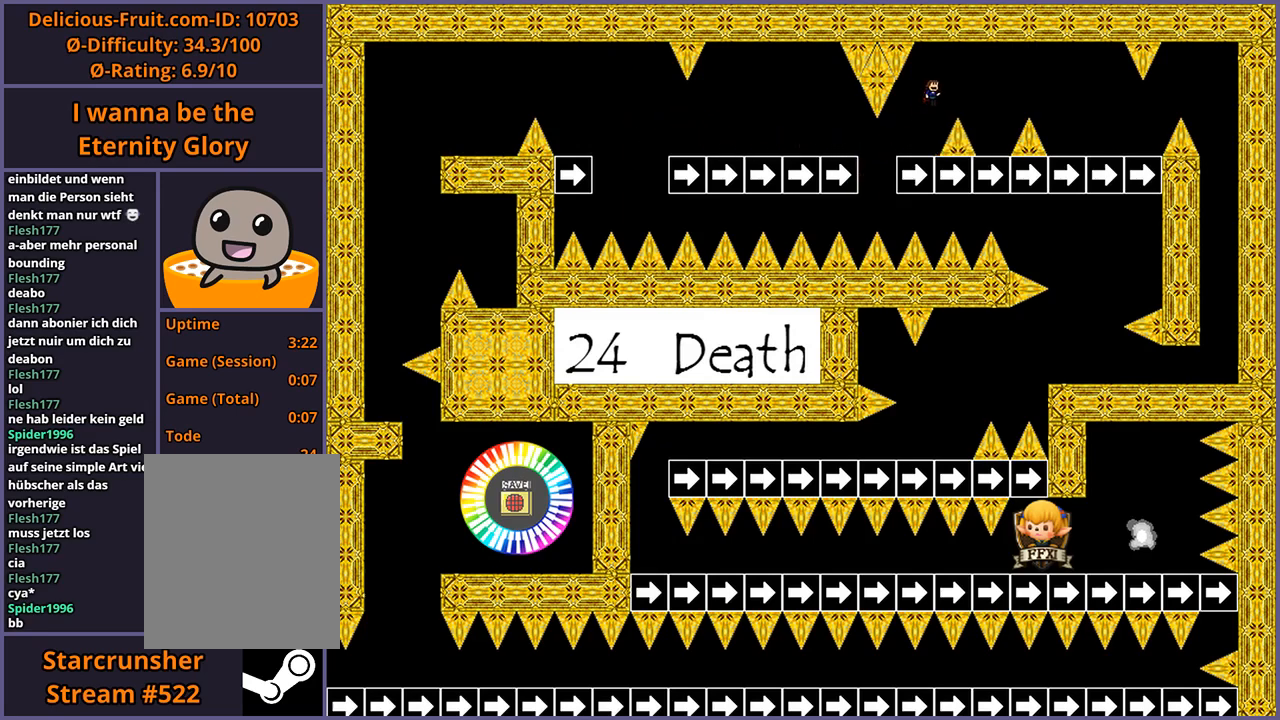
{"keys": ["left", "shift_l"], "events": [[220, "shift_l", "up"], [340, "right", "up"], [420, "shift_l", "down"], [460, "left", "down"]]}
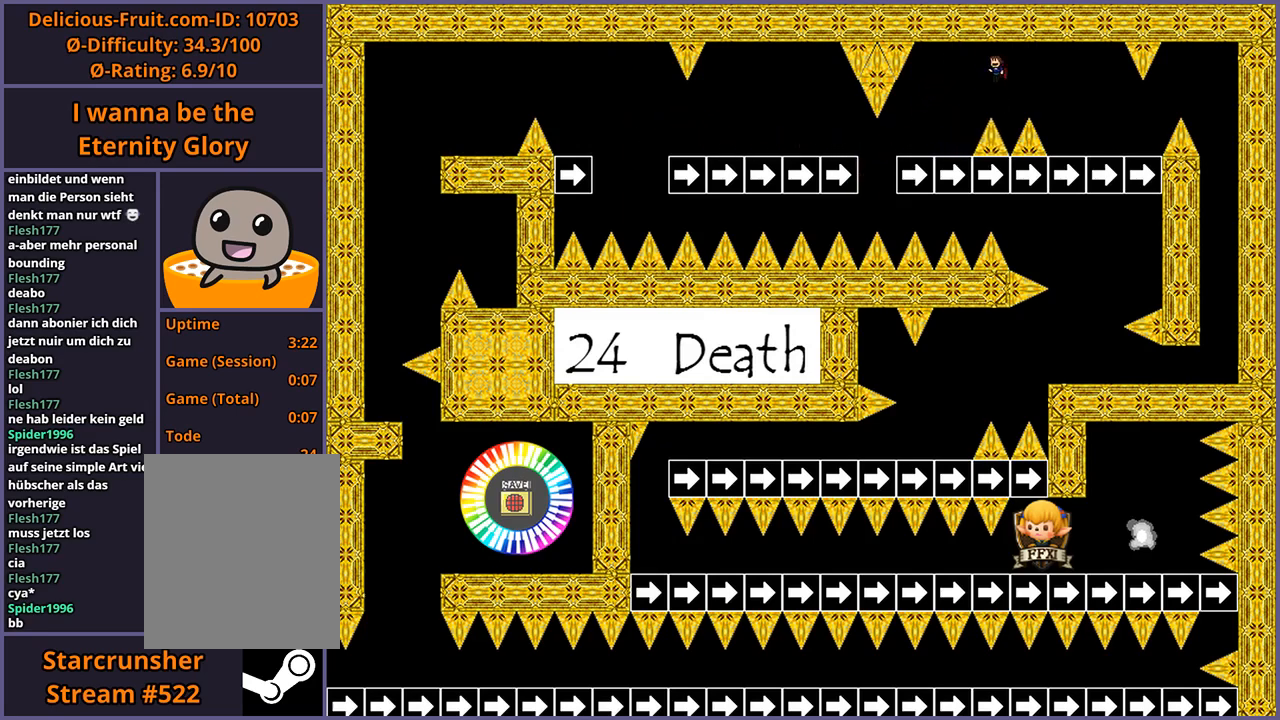
{"keys": ["right", "shift_l"], "events": [[100, "shift_l", "up"], [240, "left", "up"], [480, "shift_l", "down"], [500, "right", "down"]]}
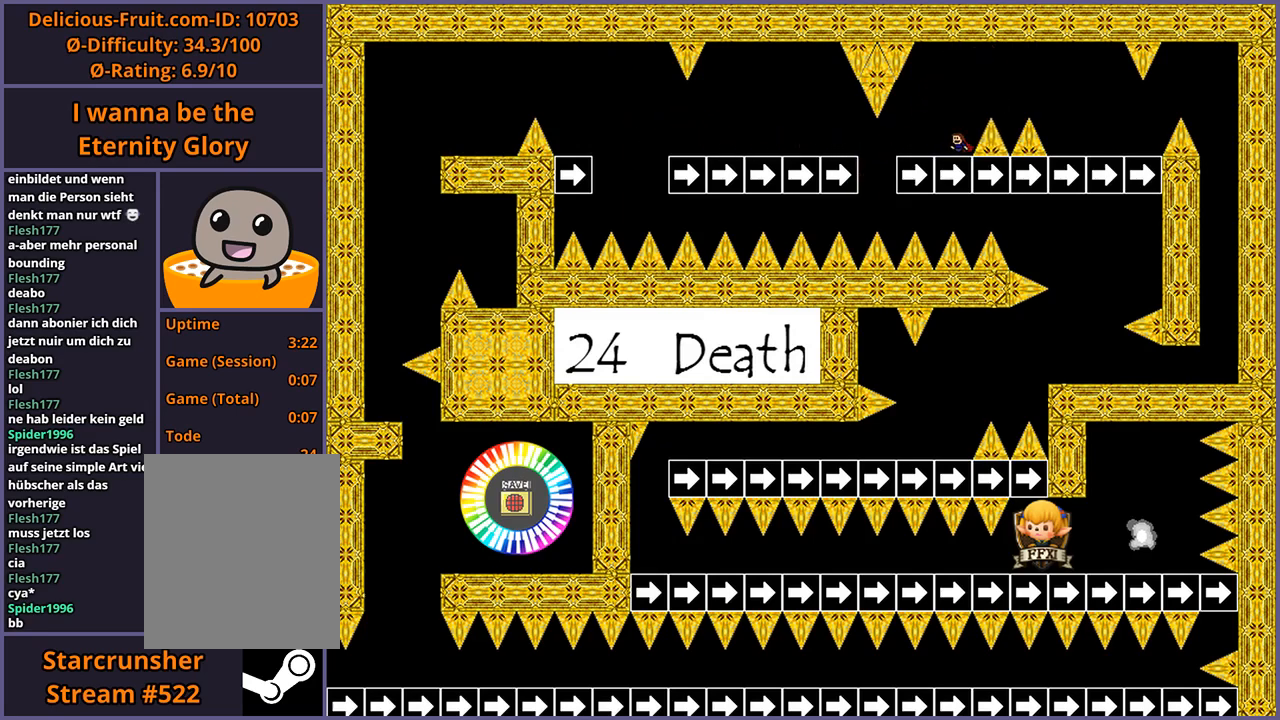
{"keys": ["right"], "events": [[320, "shift_l", "up"]]}
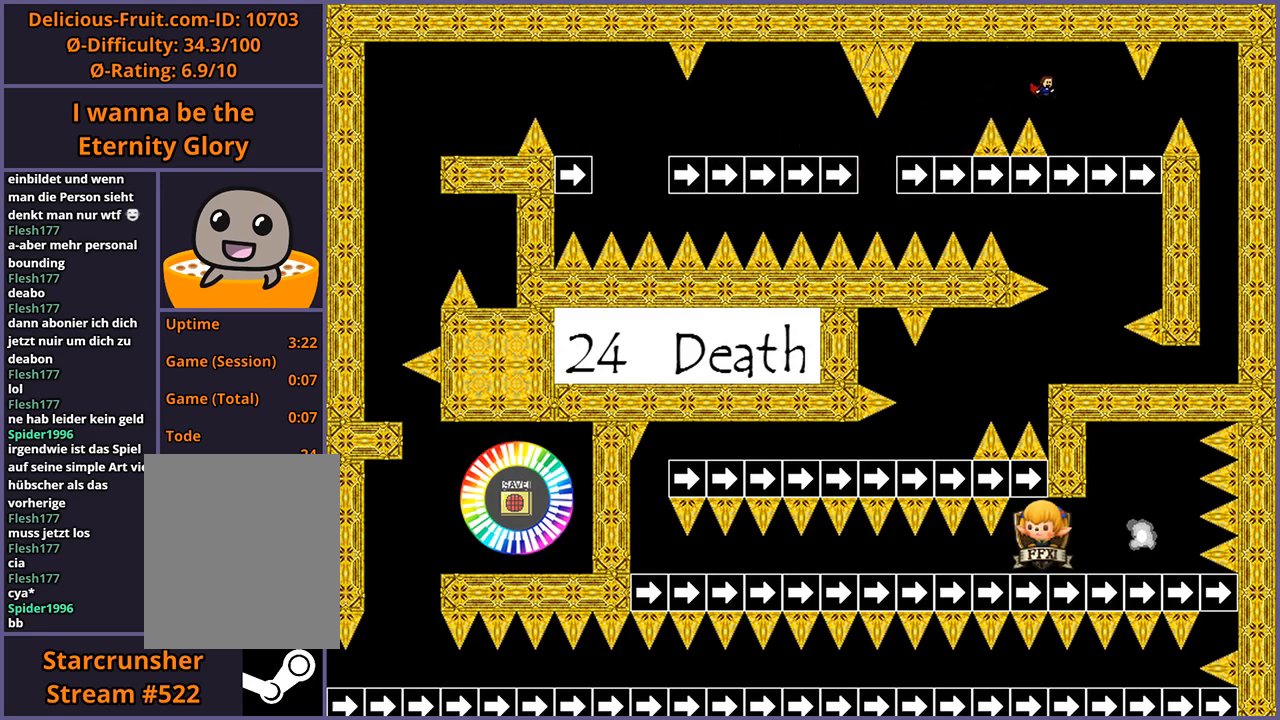
{"keys": [], "events": [[140, "right", "up"]]}
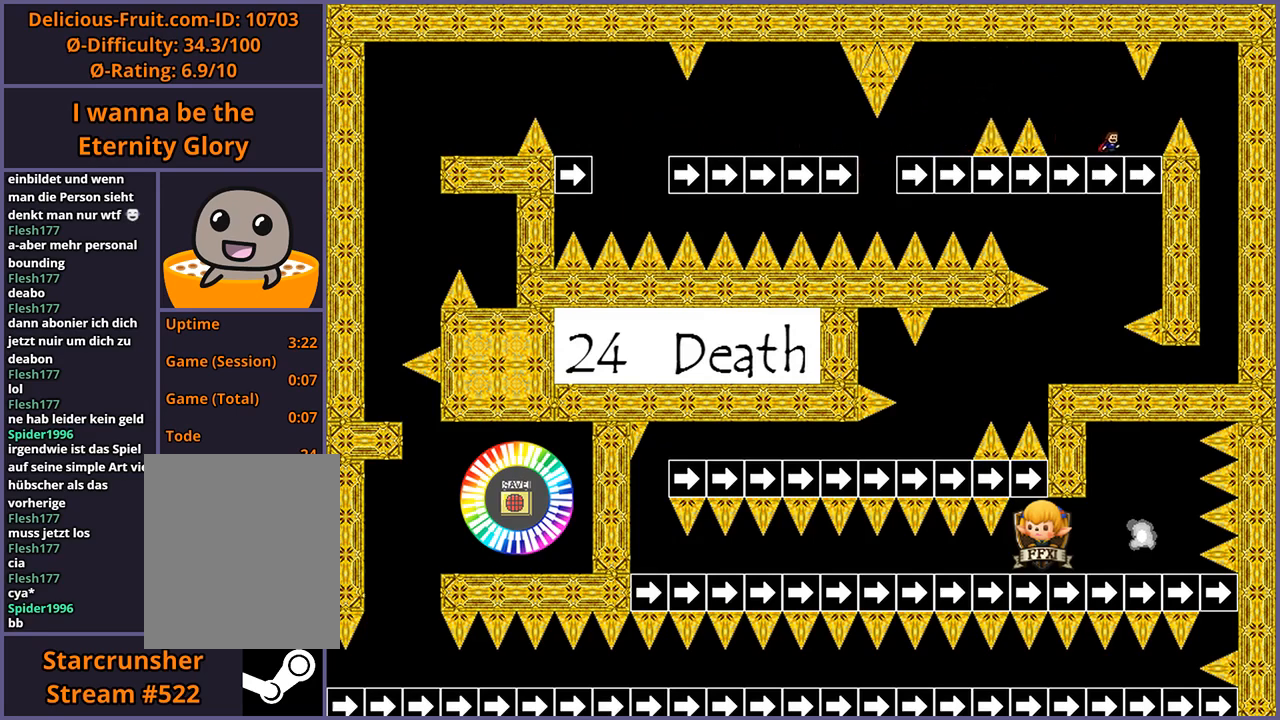
{"keys": ["right"], "events": [[160, "right", "down"], [160, "shift_l", "down"], [440, "shift_l", "up"]]}
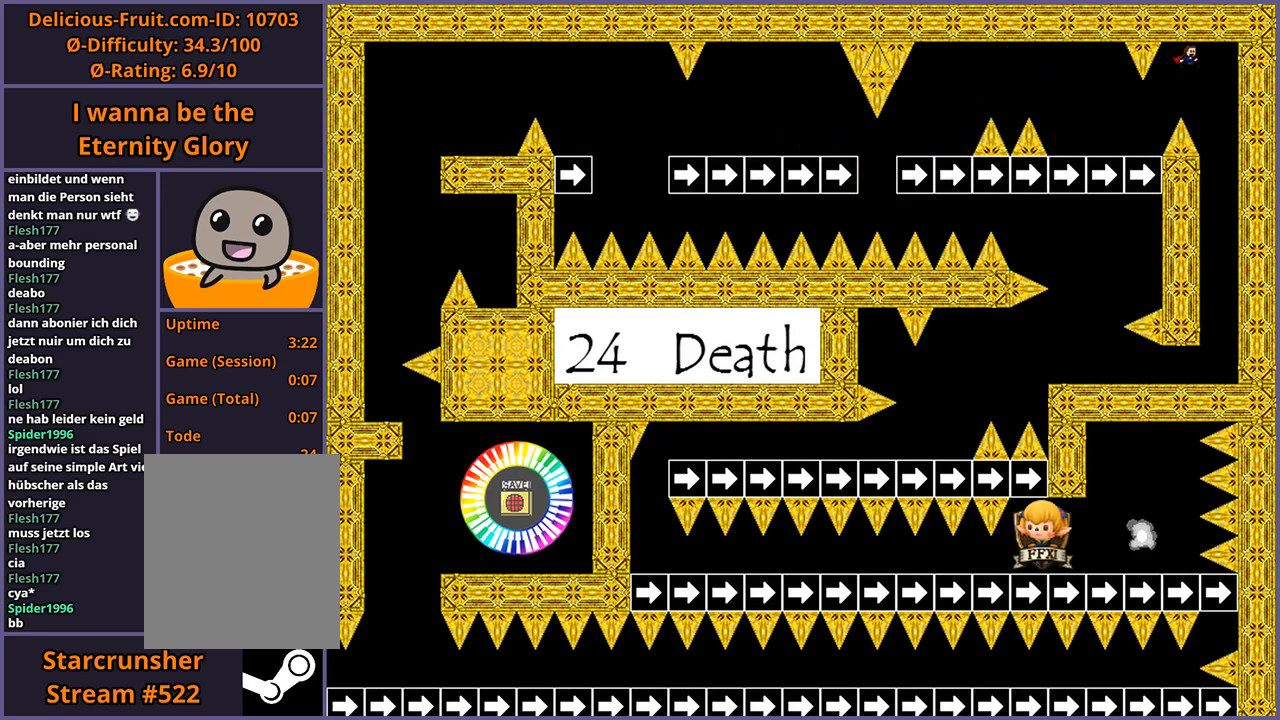
{"keys": [], "events": [[200, "right", "up"]]}
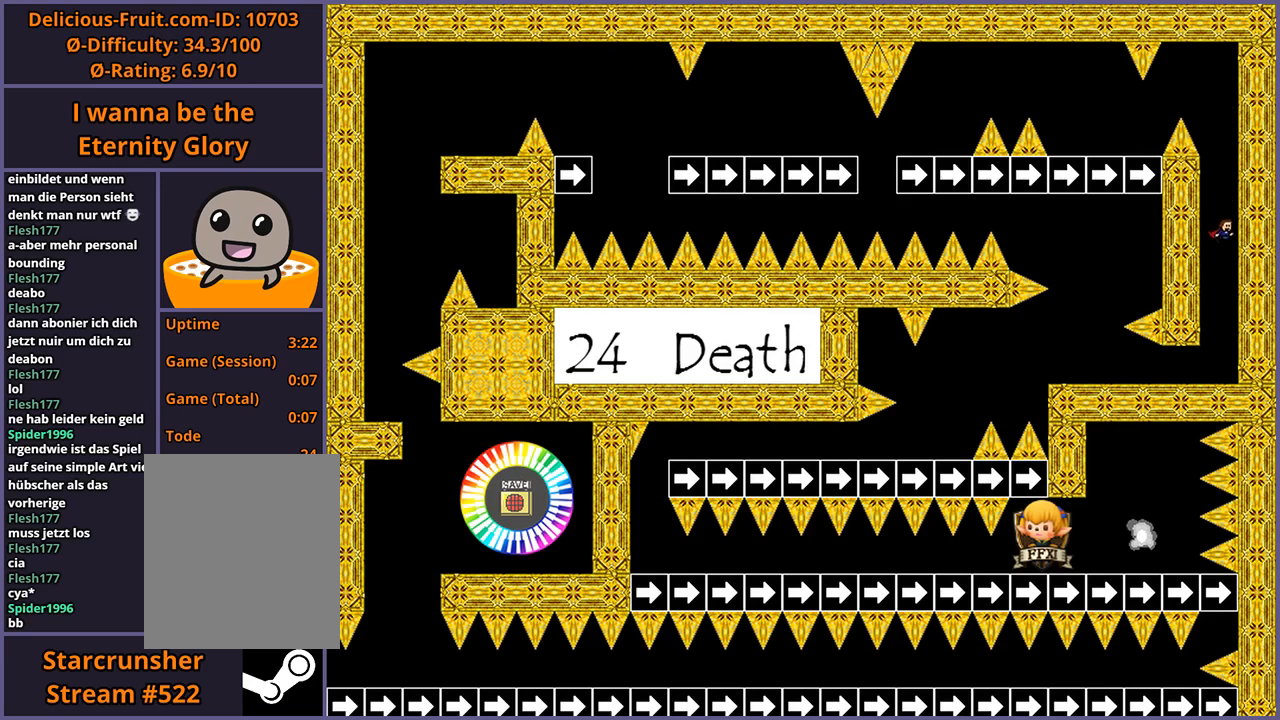
{"keys": ["left"], "events": [[180, "left", "down"]]}
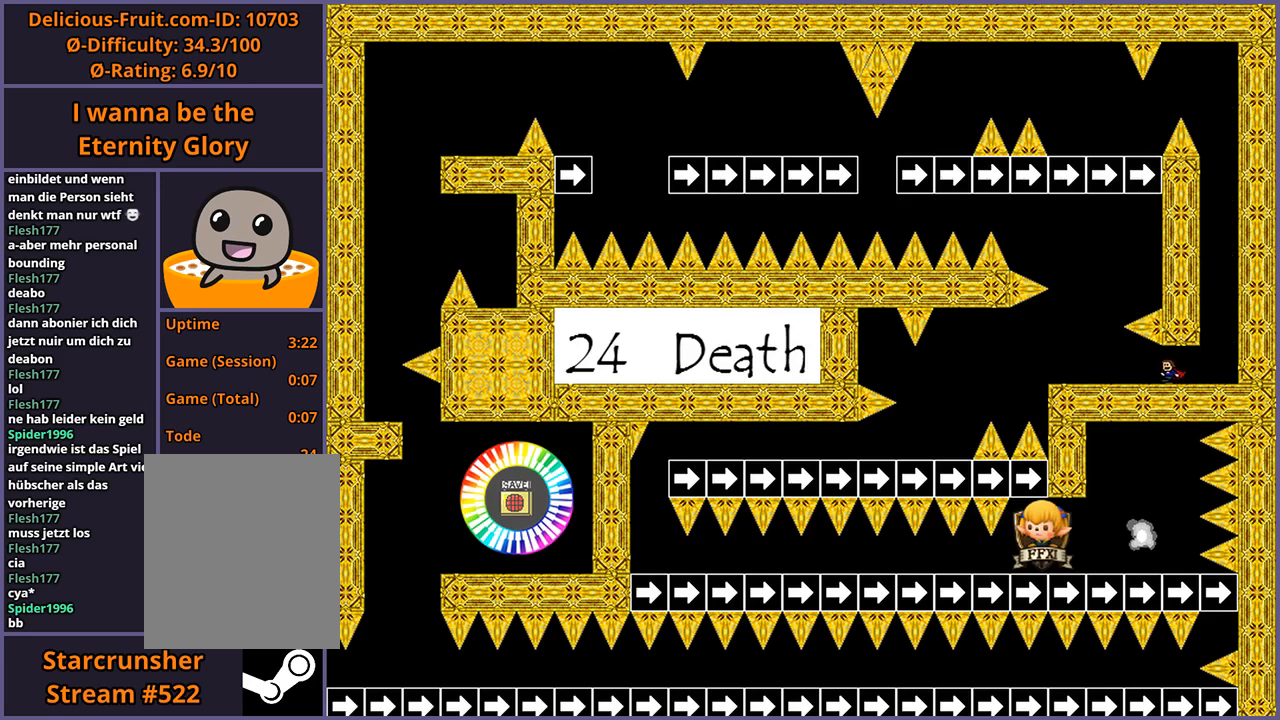
{"keys": ["left"], "events": []}
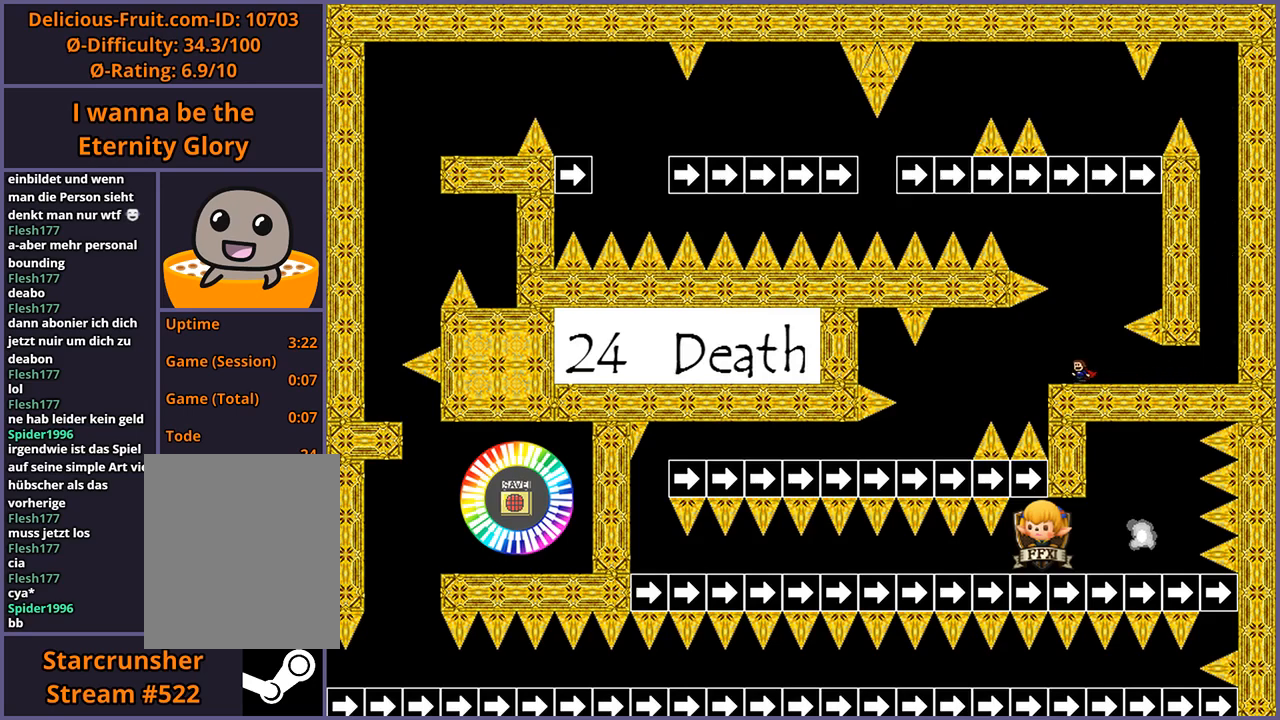
{"keys": ["left"], "events": [[20, "shift_l", "down"], [60, "shift_l", "up"], [460, "shift_l", "down"], [480, "shift_l", "up"]]}
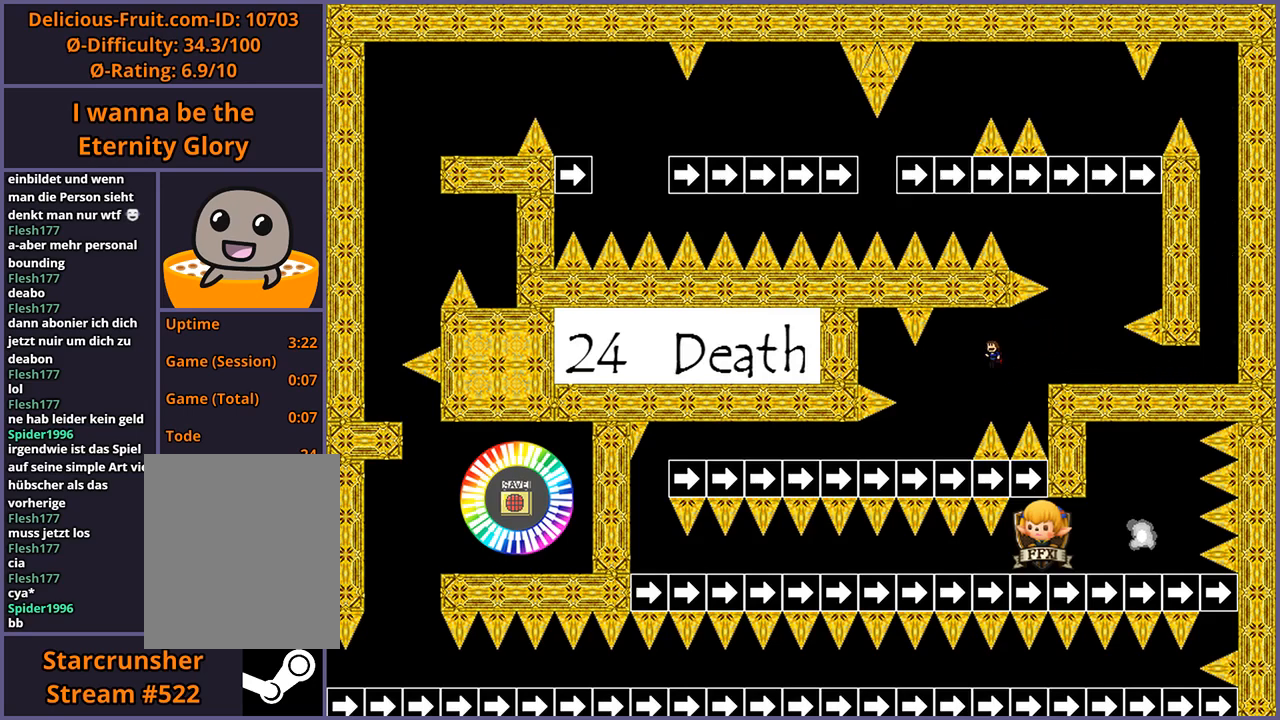
{"keys": ["left"], "events": []}
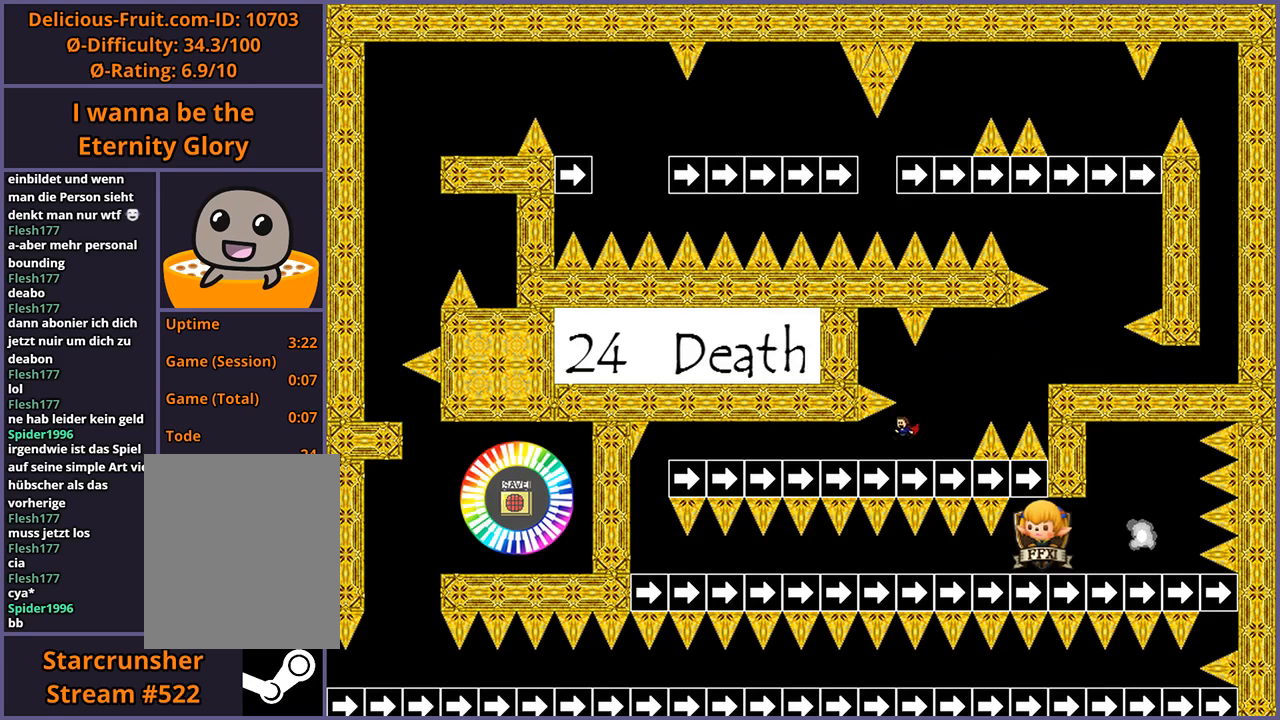
{"keys": ["left"], "events": []}
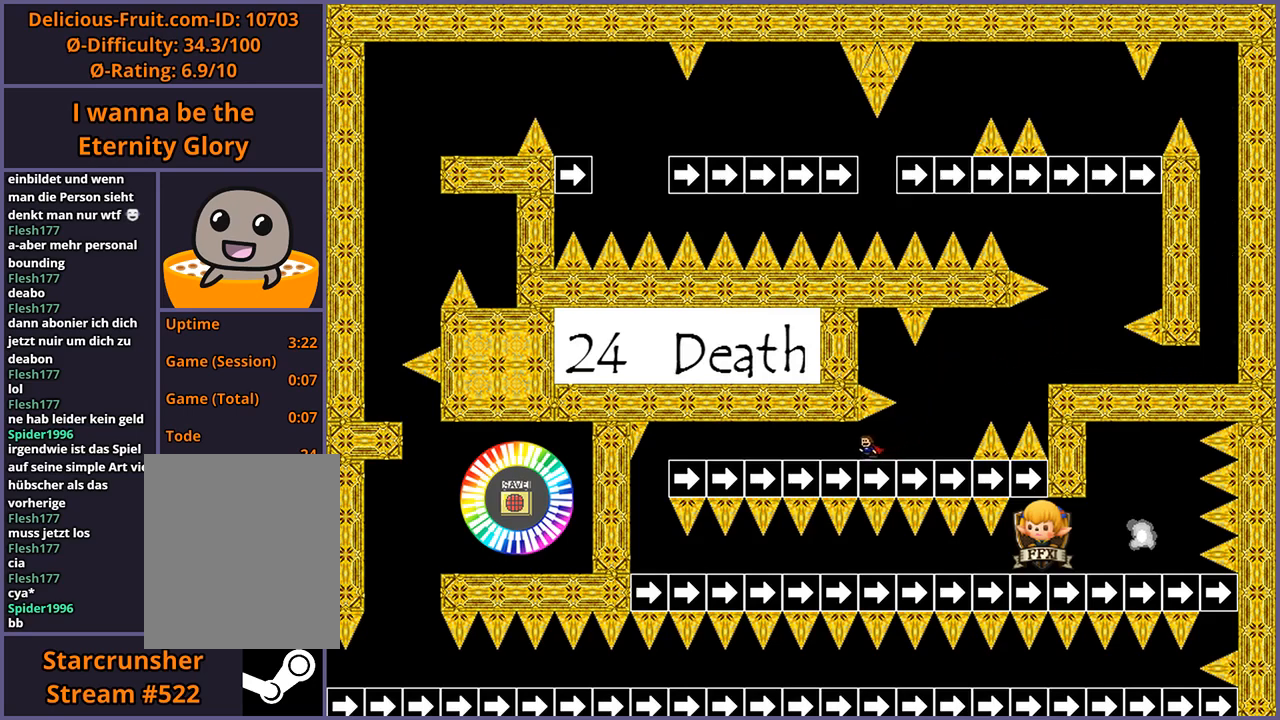
{"keys": ["left"], "events": []}
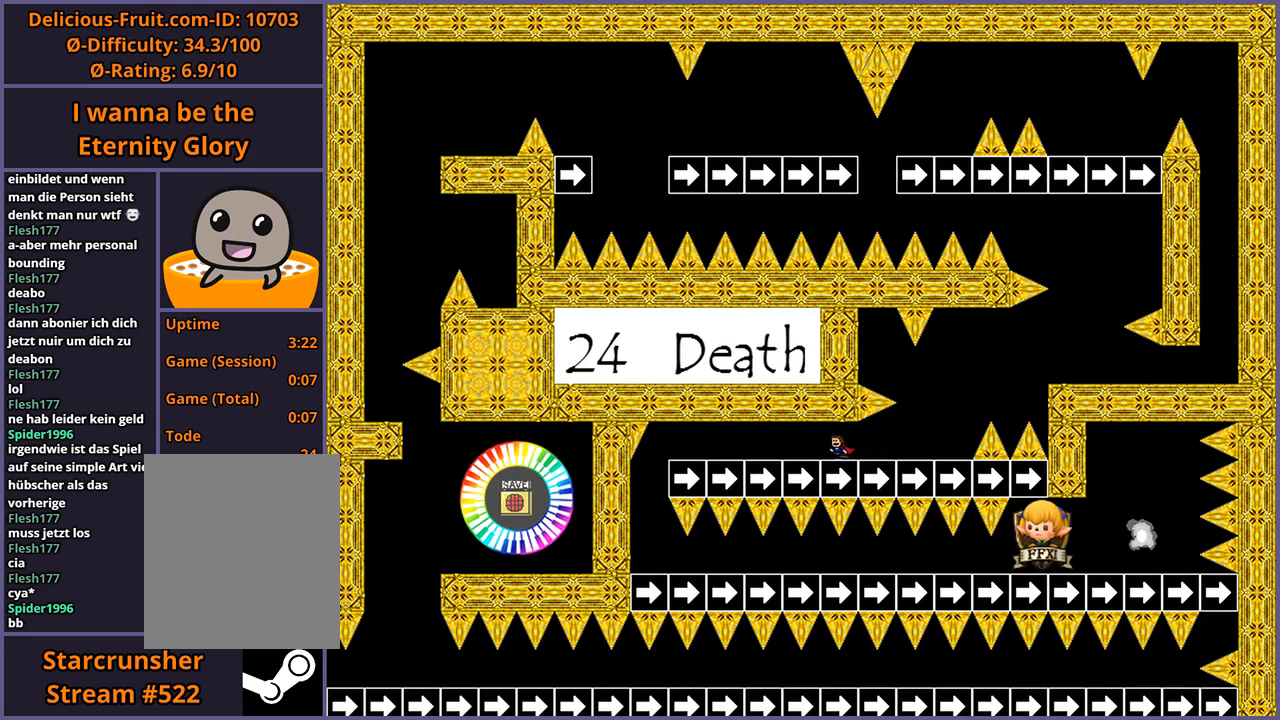
{"keys": ["left"], "events": []}
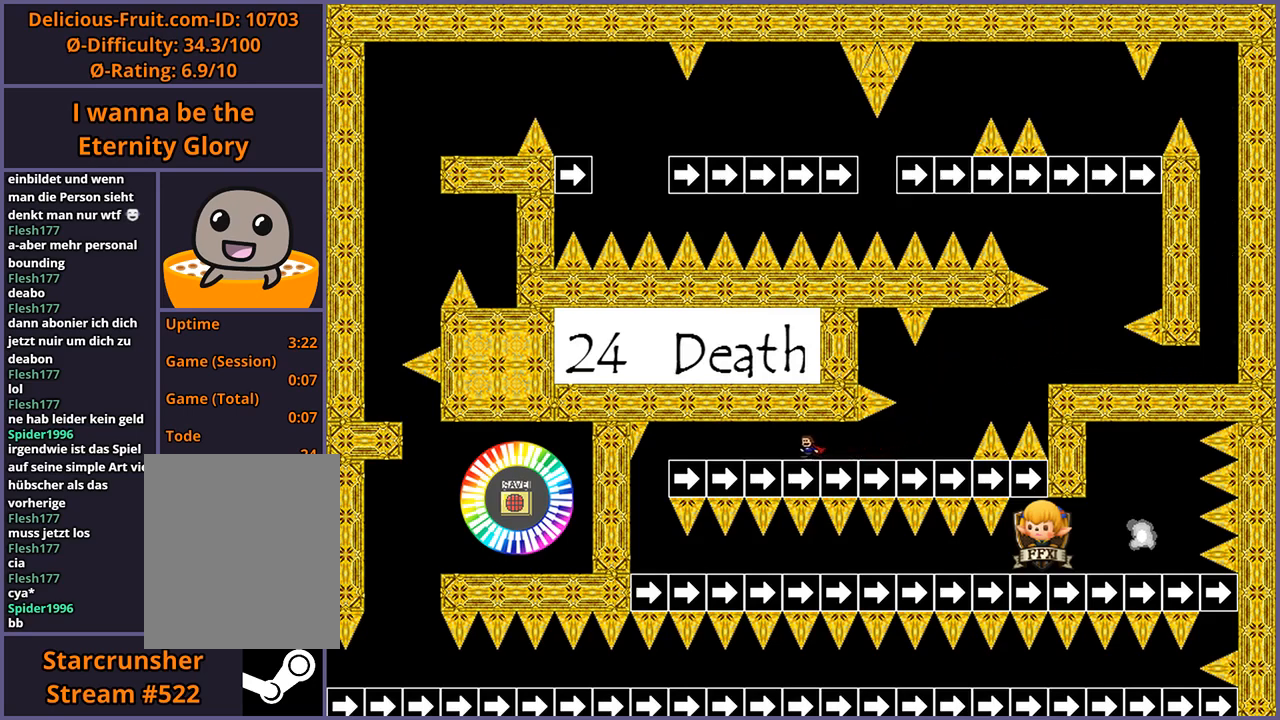
{"keys": ["left"], "events": []}
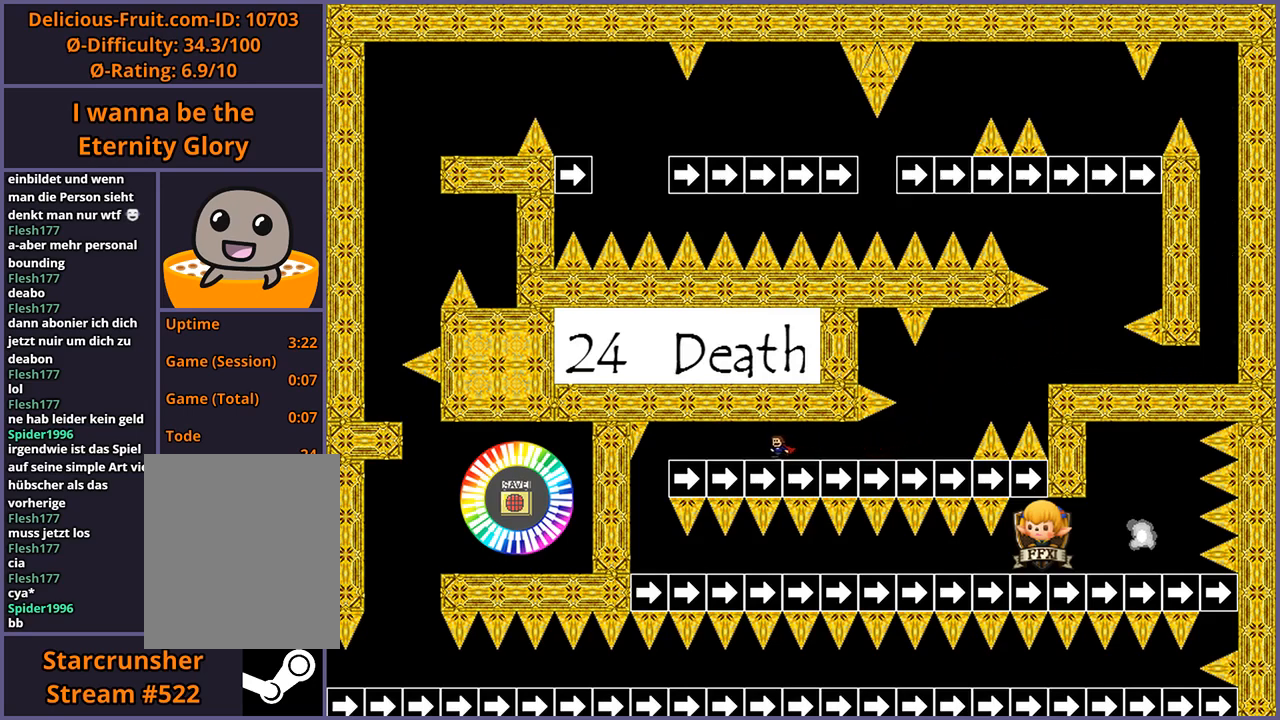
{"keys": ["left"], "events": []}
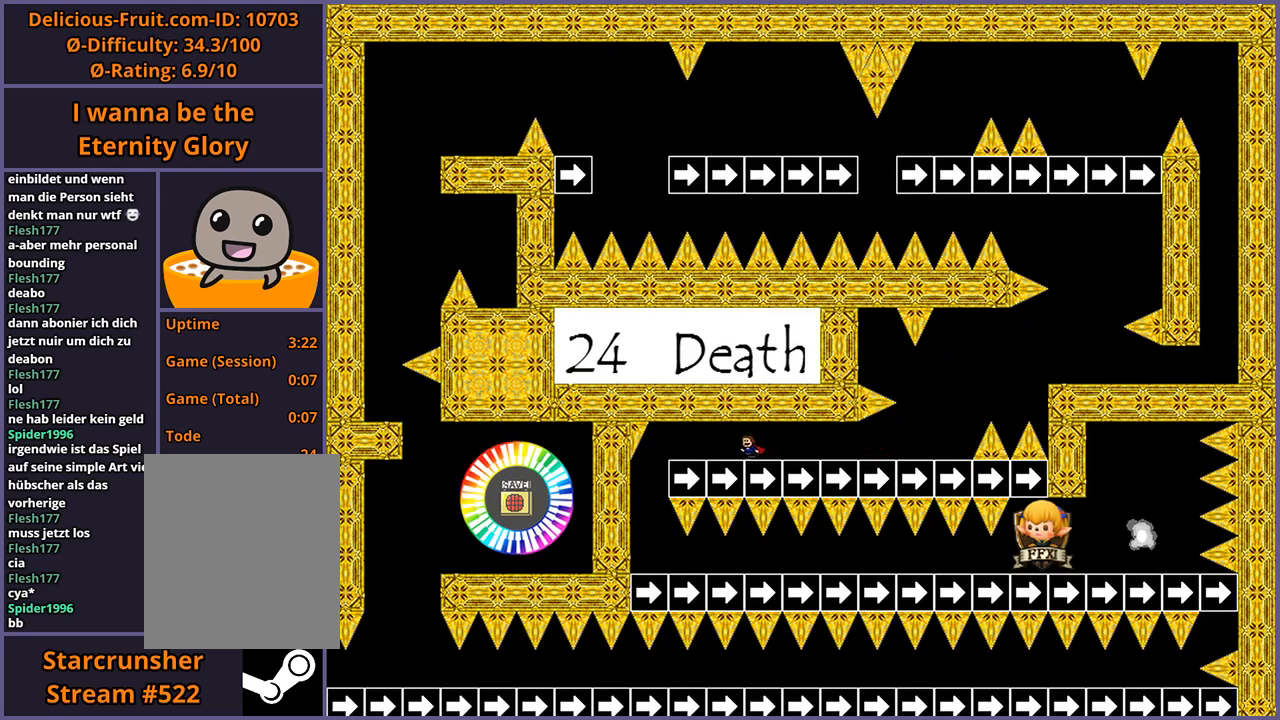
{"keys": ["left"], "events": []}
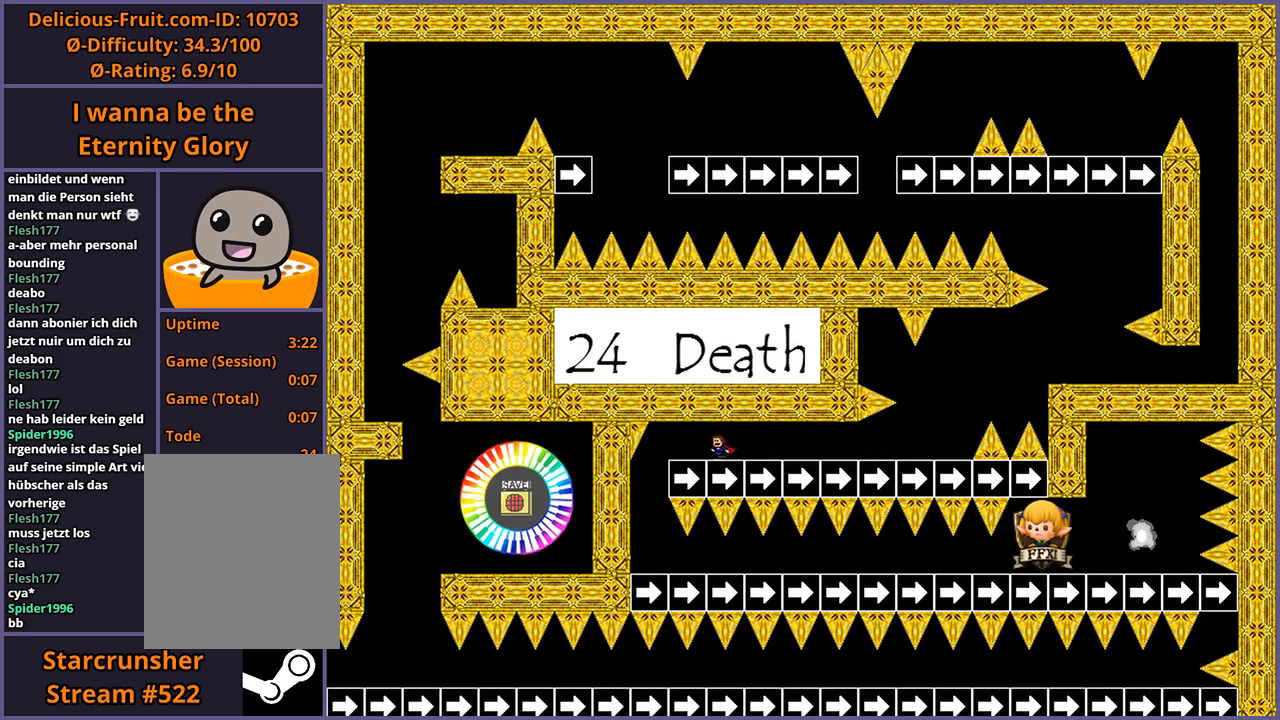
{"keys": ["left"], "events": []}
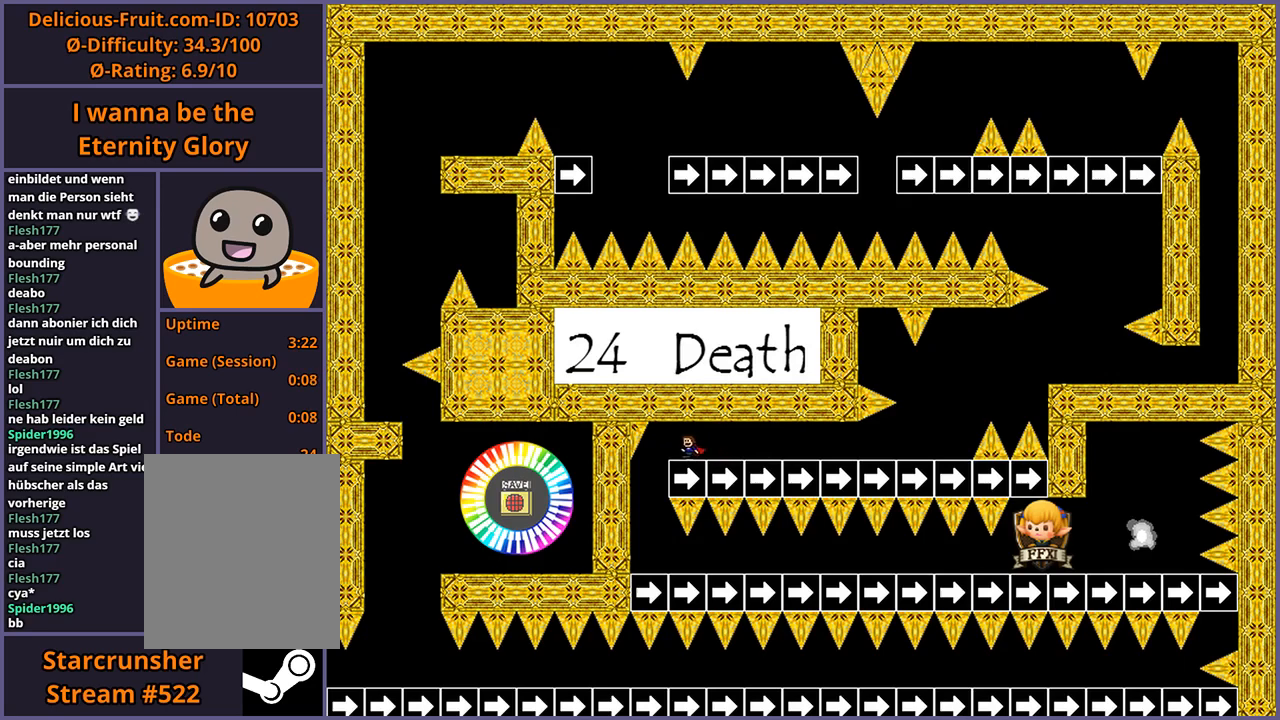
{"keys": ["left"], "events": []}
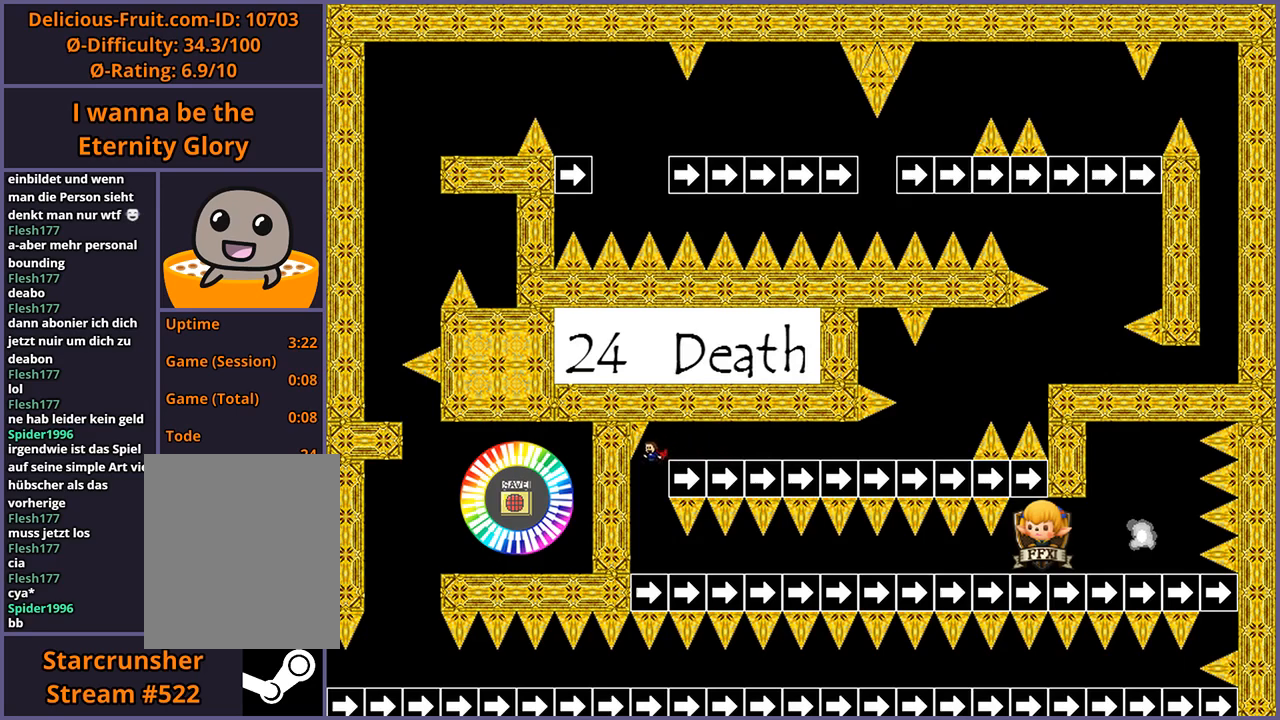
{"keys": [], "events": [[180, "left", "up"]]}
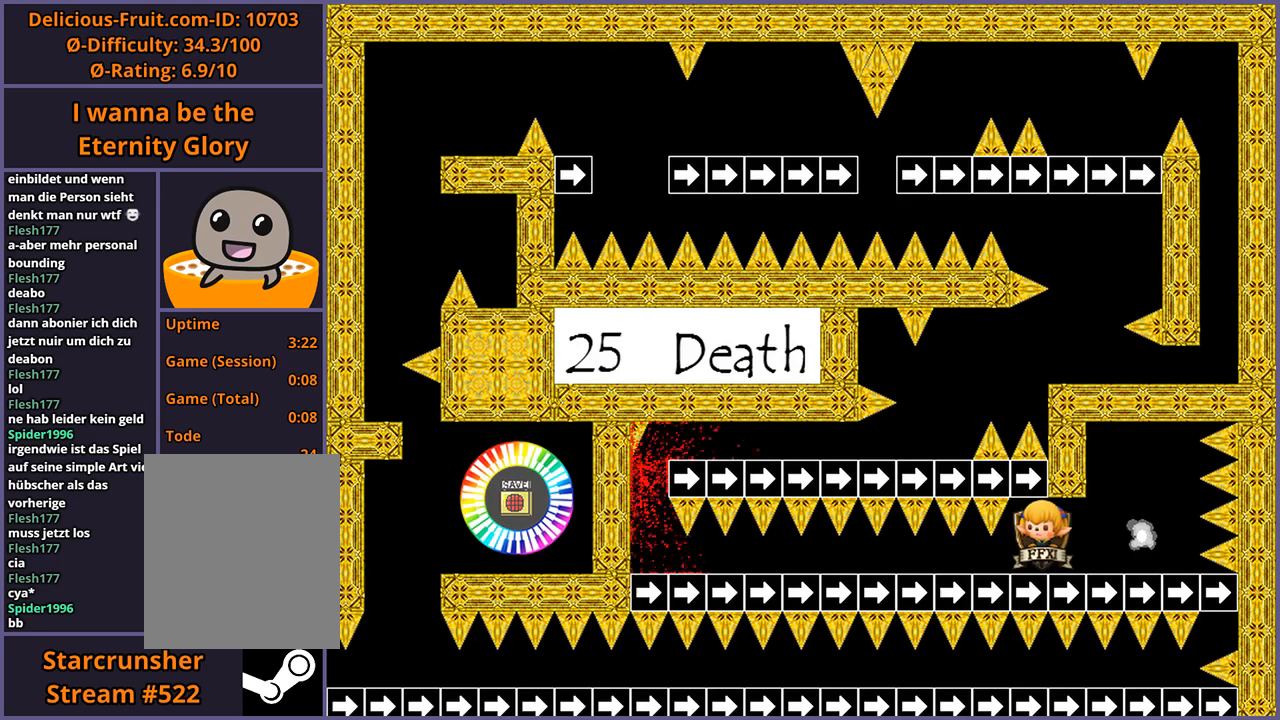
{"keys": [], "events": []}
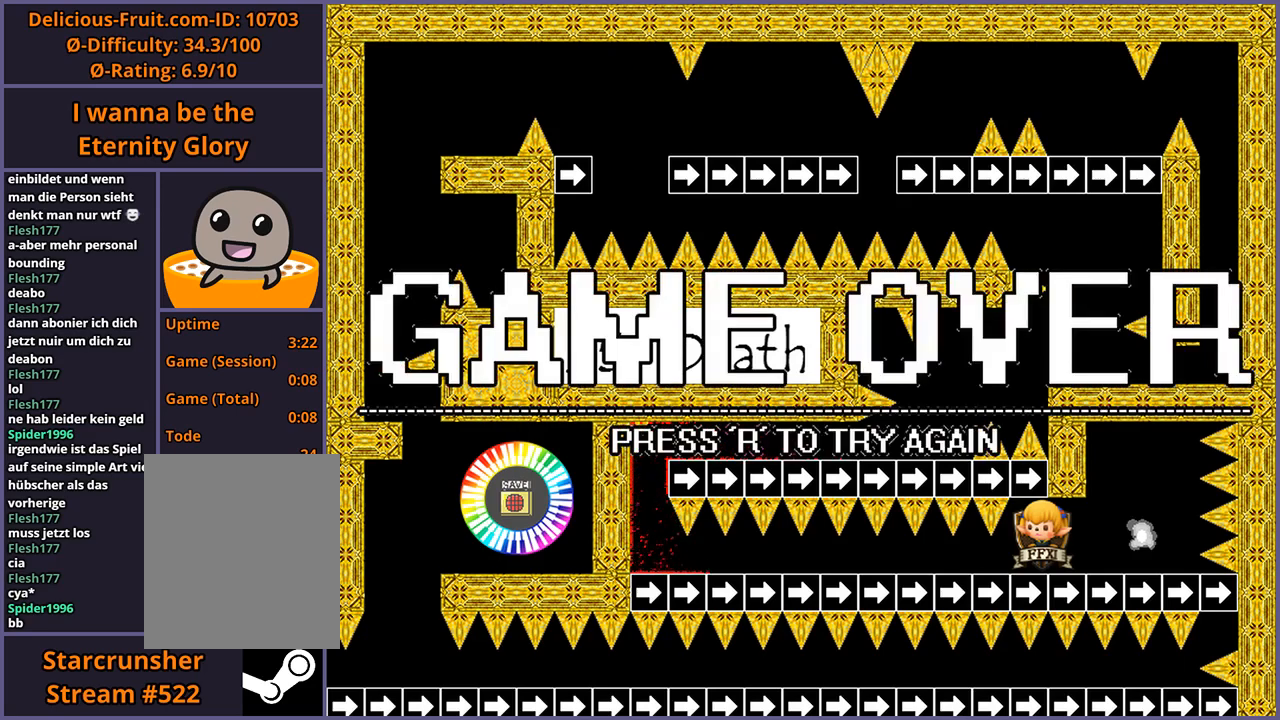
{"keys": [], "events": []}
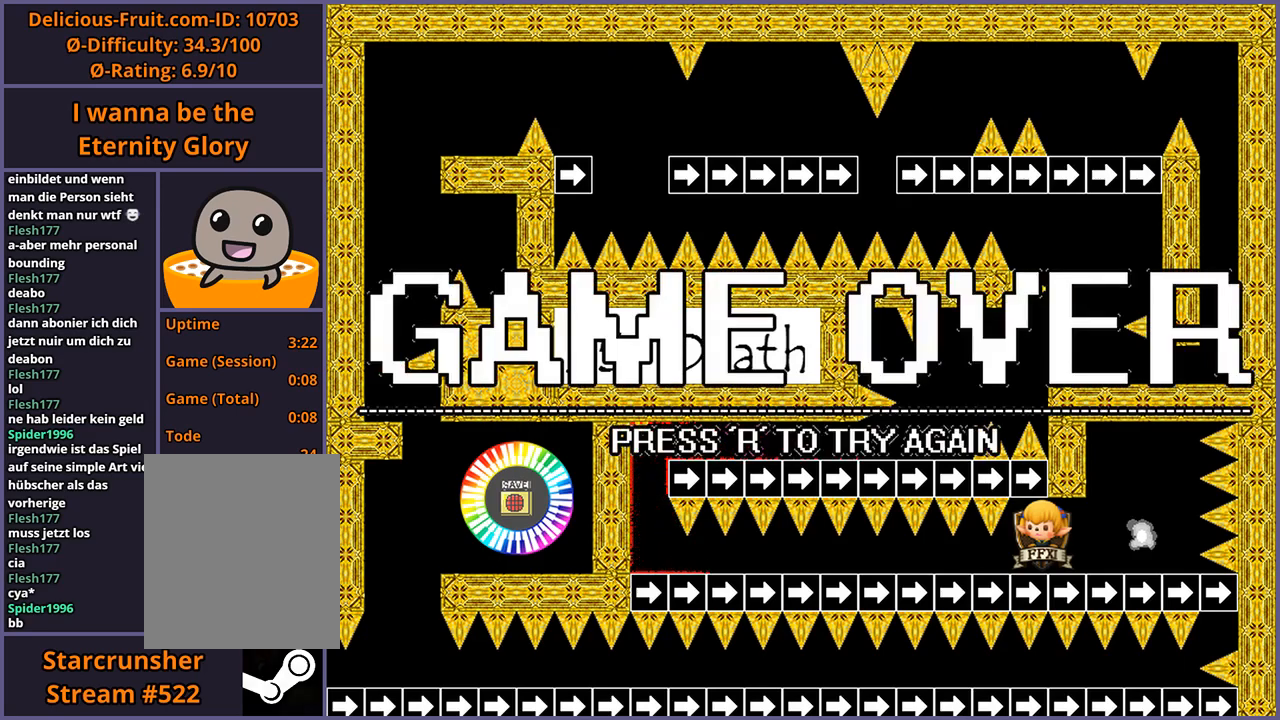
{"keys": [], "events": []}